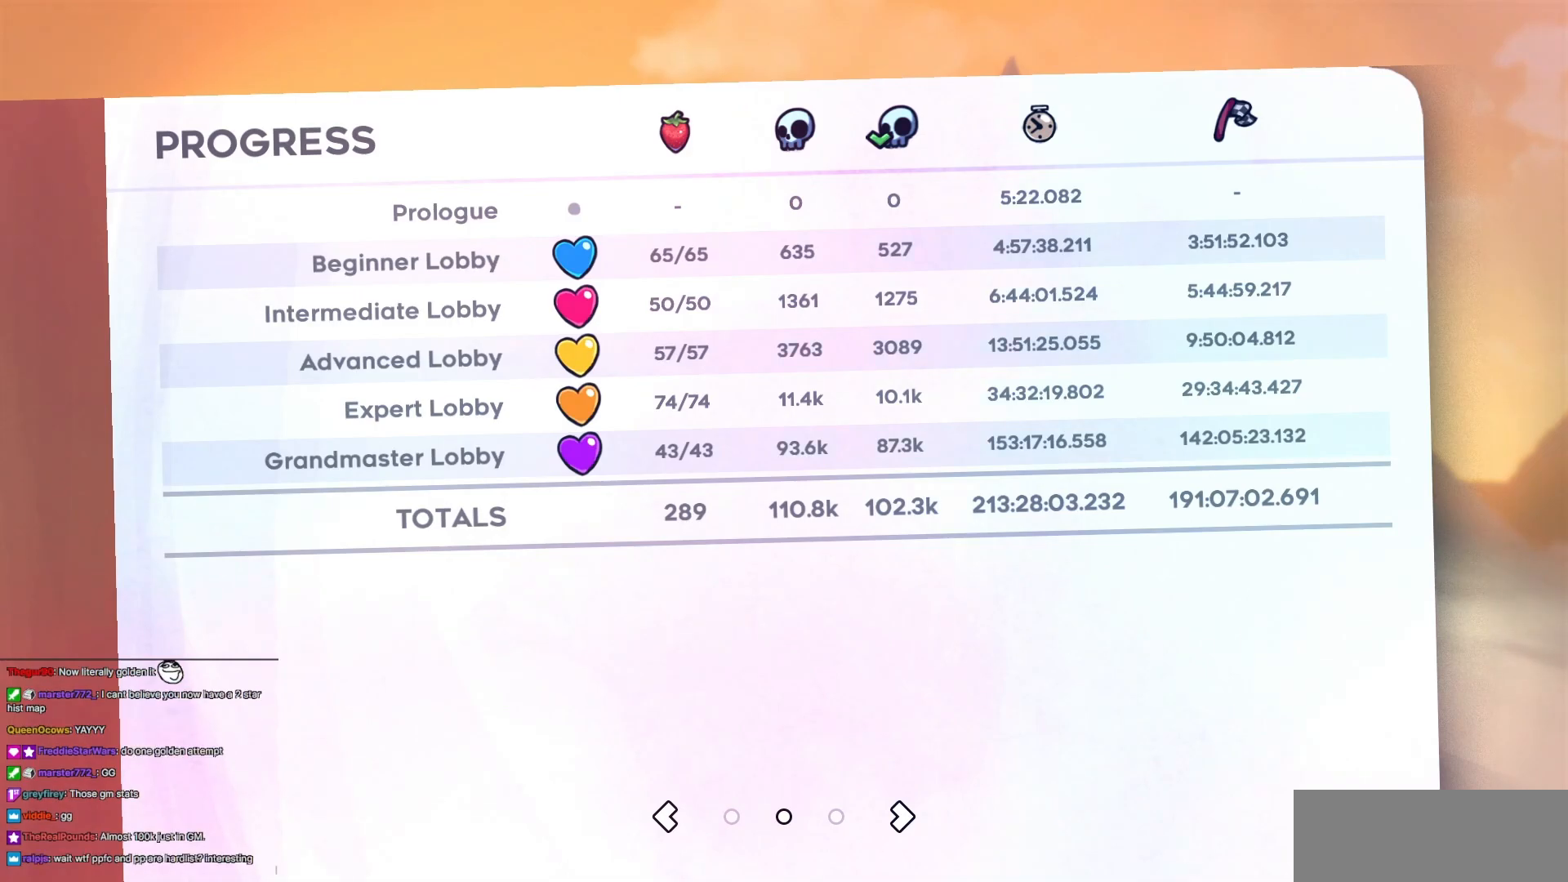
Gameplay with keyboard; each line is a JSON object with the keys held at the frame after it. "events" lists presses ("down") and releases ("up") of "dash", "demo", "demo2", "down", "grab", "jump", "jump2", "jump3", "jump4", "left", "right" and "up" between this image and that frame as [ms after this image, input, new state], when the widget could be followed in between. No other keys are recorded. Mouse input is not recorded. Key names are as the overlay labels them; some are game actions (e.g. jump) rather than physical keys.
{"keys": [], "events": [[100, "dash", "down"], [234, "dash", "up"]]}
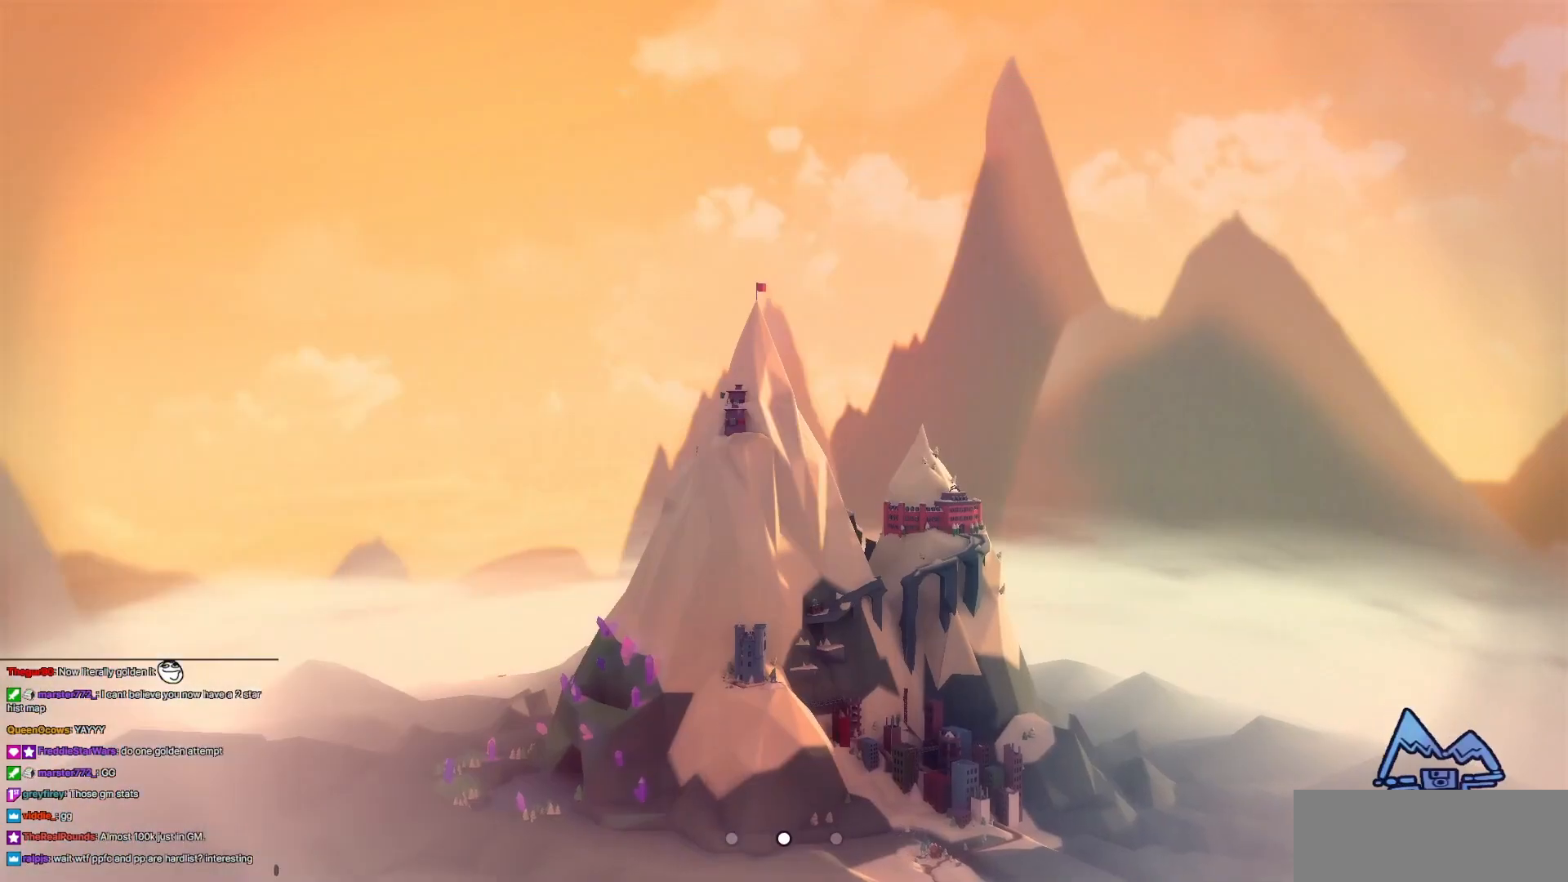
{"keys": [], "events": []}
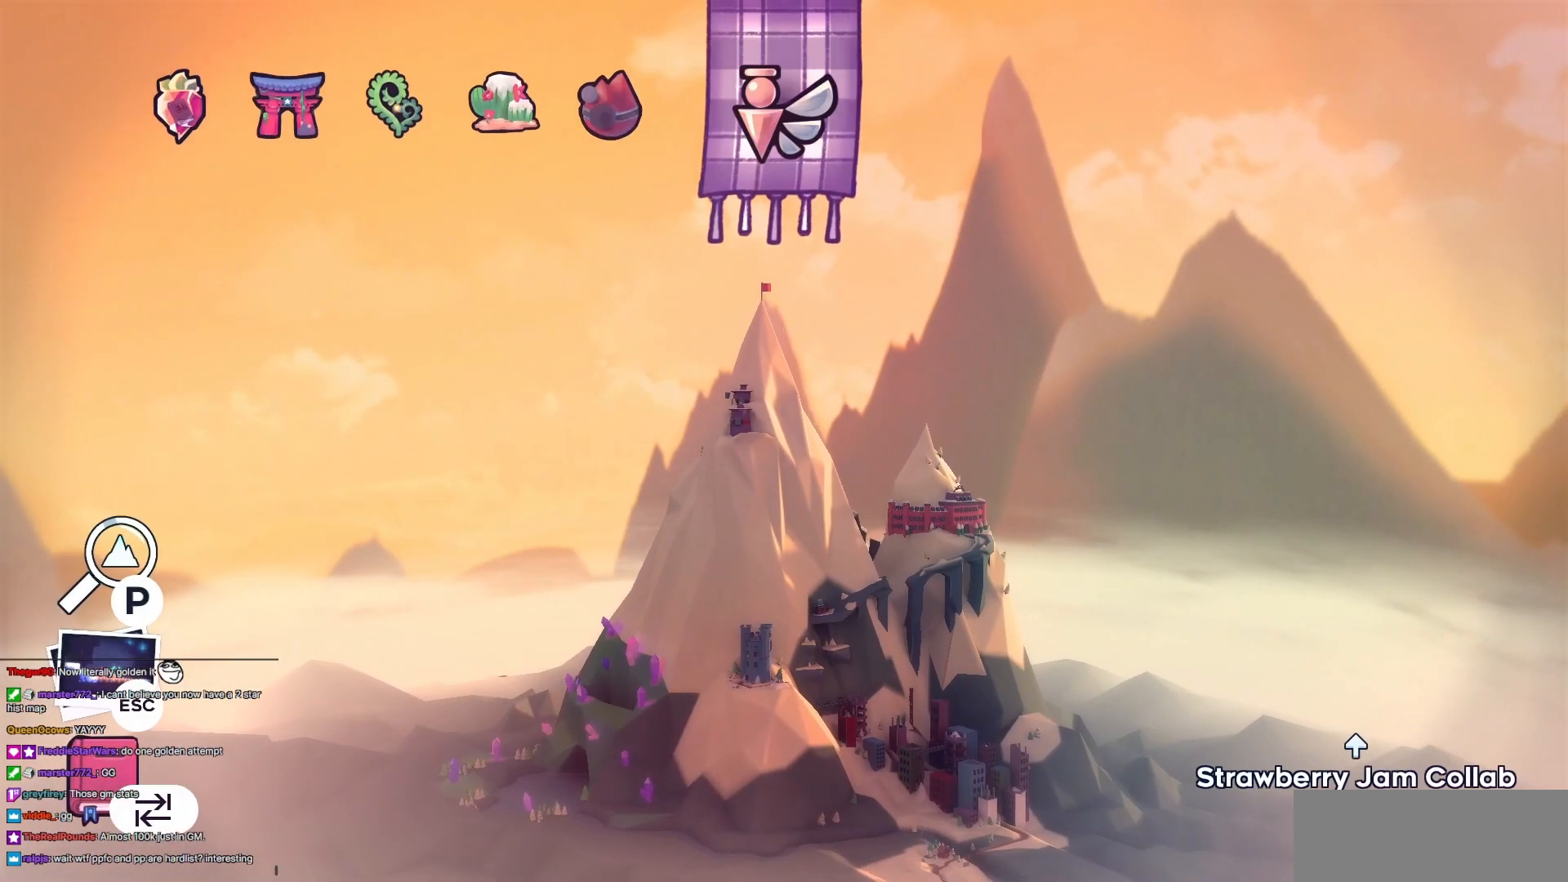
{"keys": [], "events": [[367, "dash", "down"], [501, "dash", "up"]]}
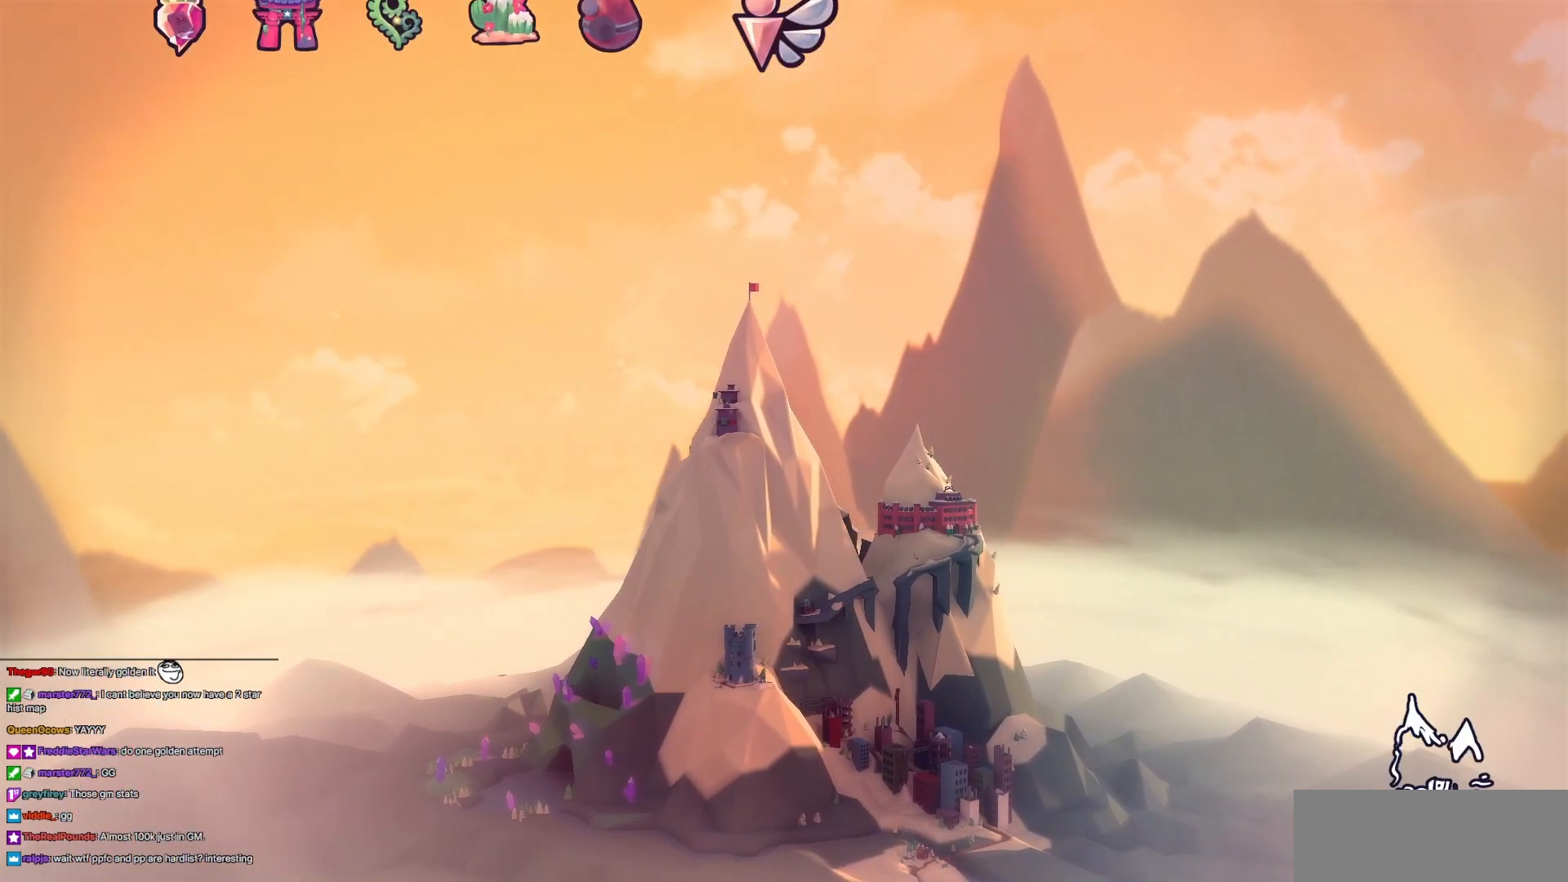
{"keys": [], "events": []}
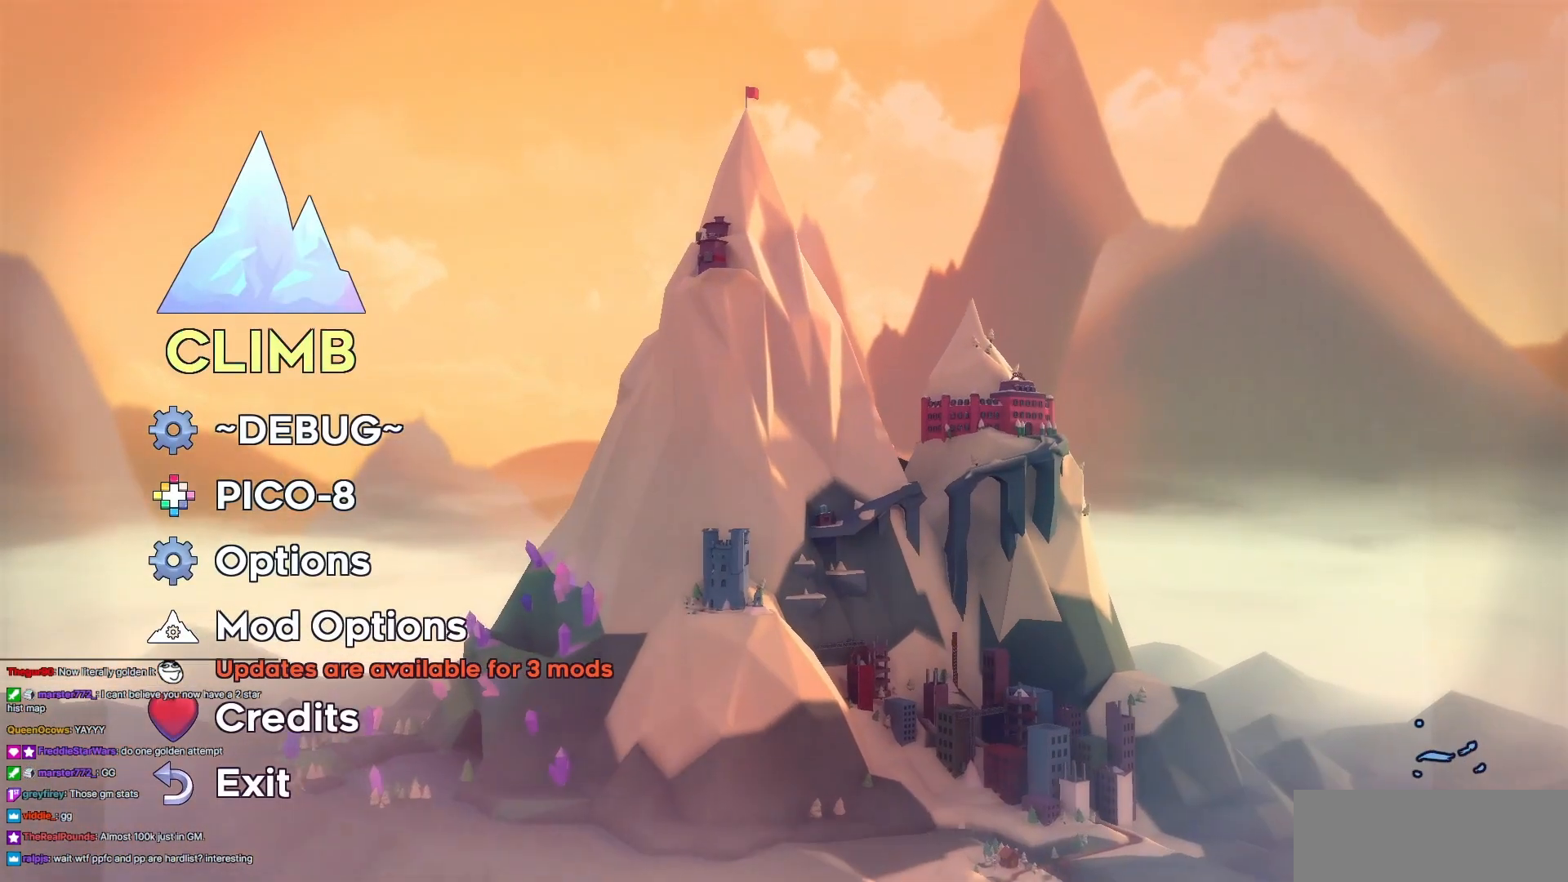
{"keys": [], "events": [[67, "jump3", "down"], [167, "jump3", "up"]]}
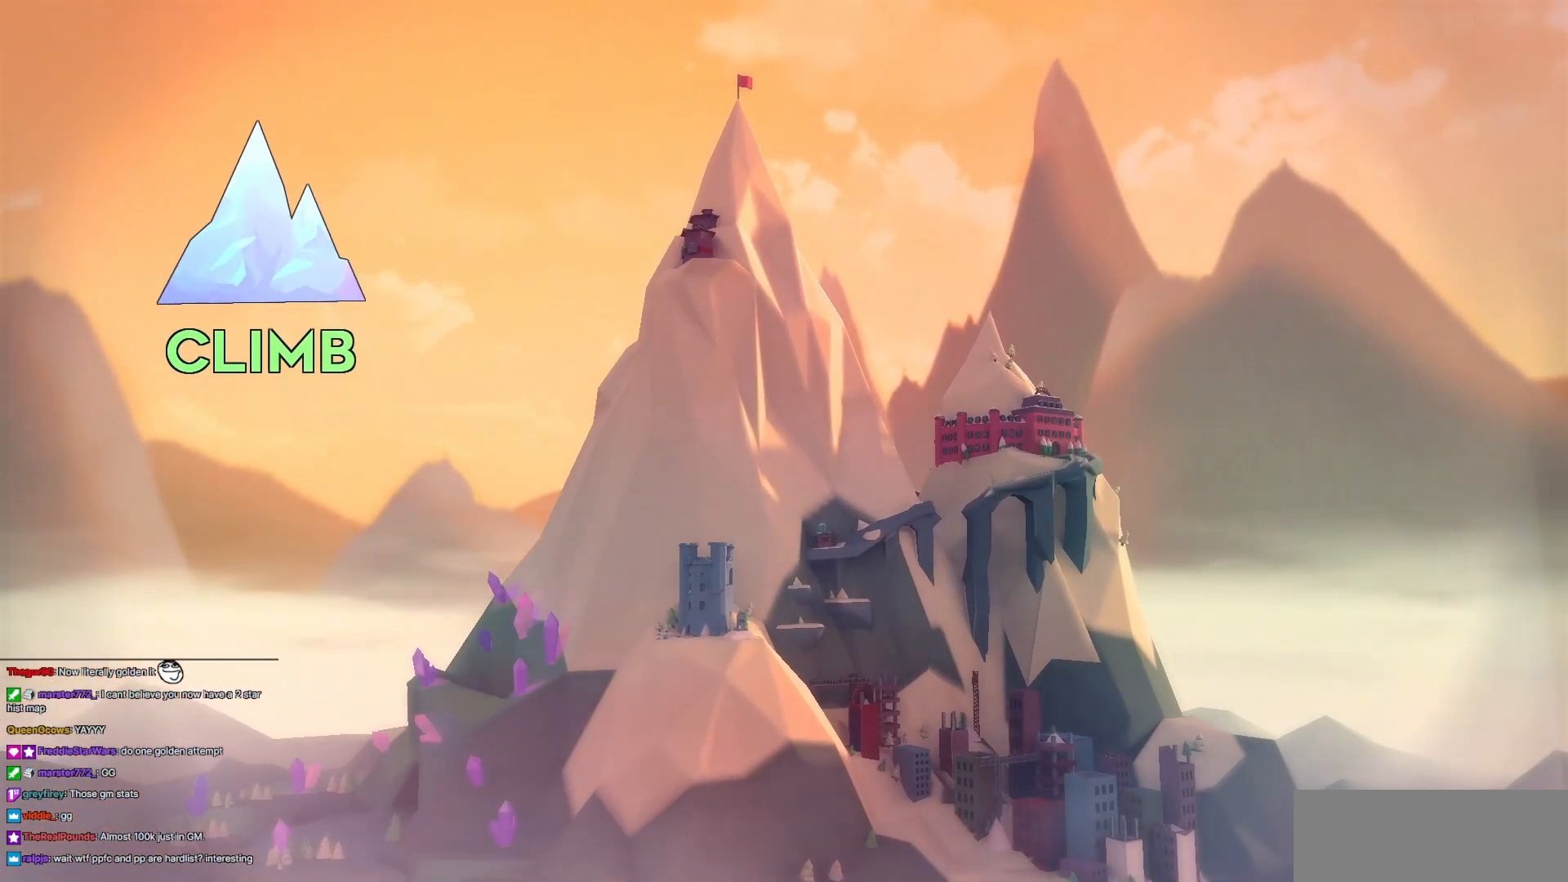
{"keys": ["down"], "events": [[267, "down", "down"]]}
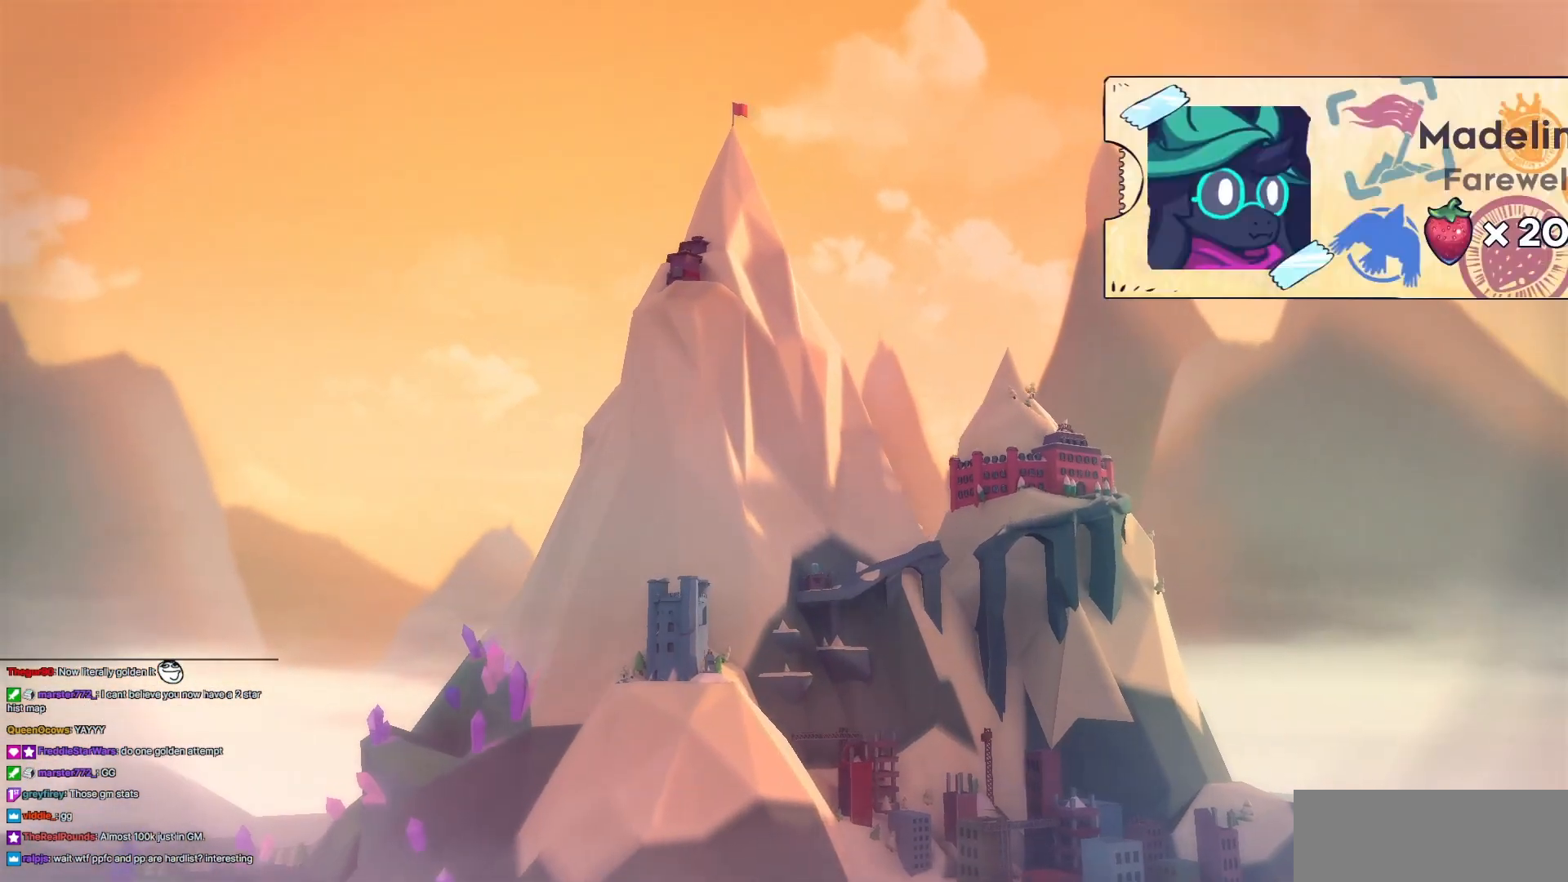
{"keys": ["down"], "events": []}
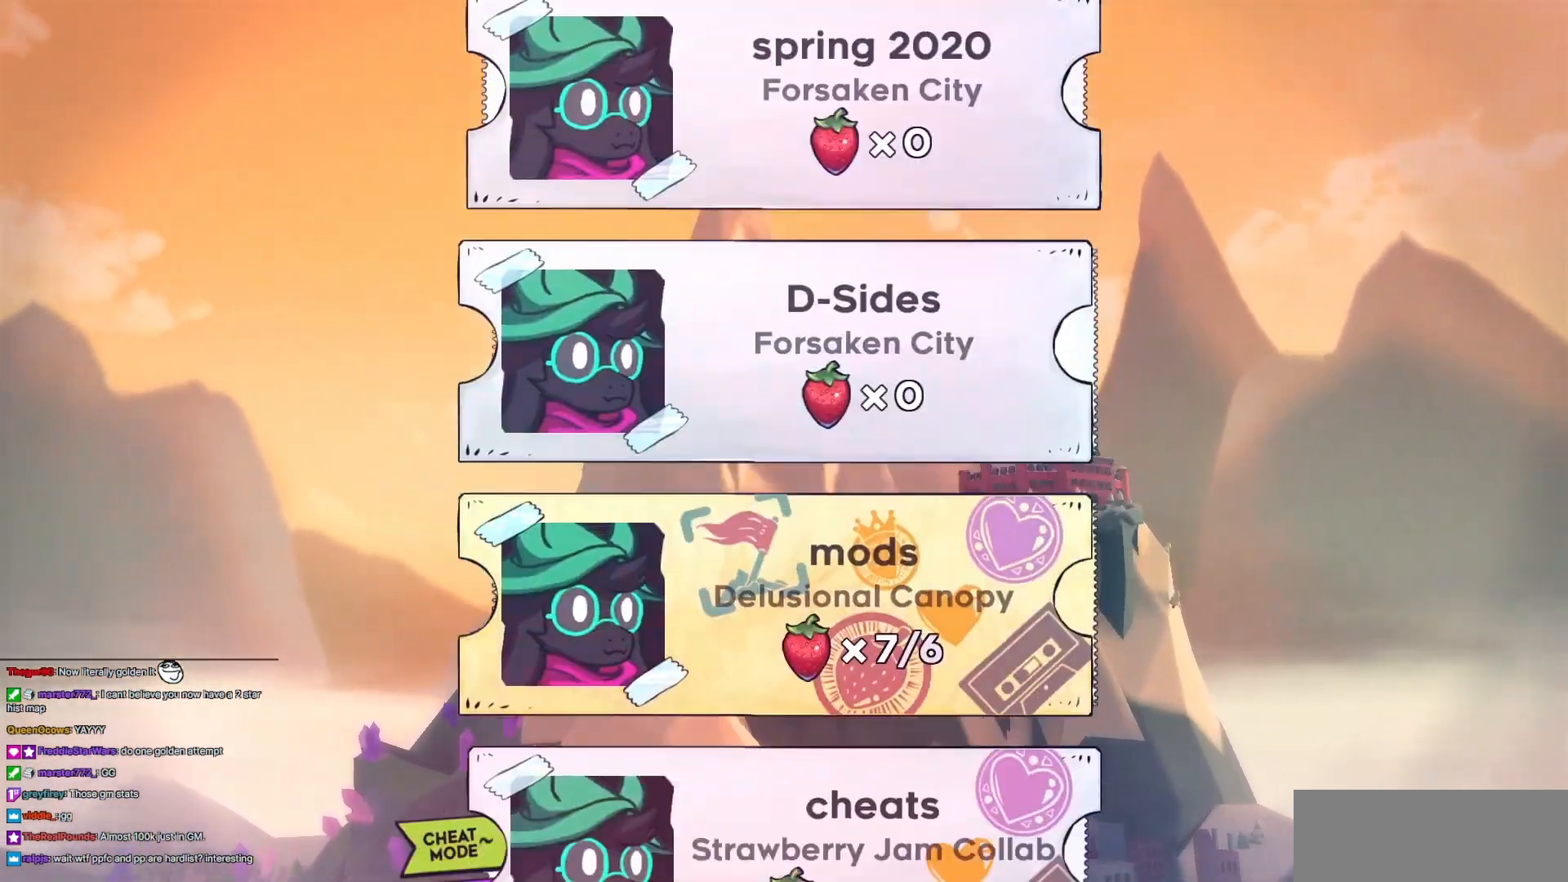
{"keys": ["down"], "events": []}
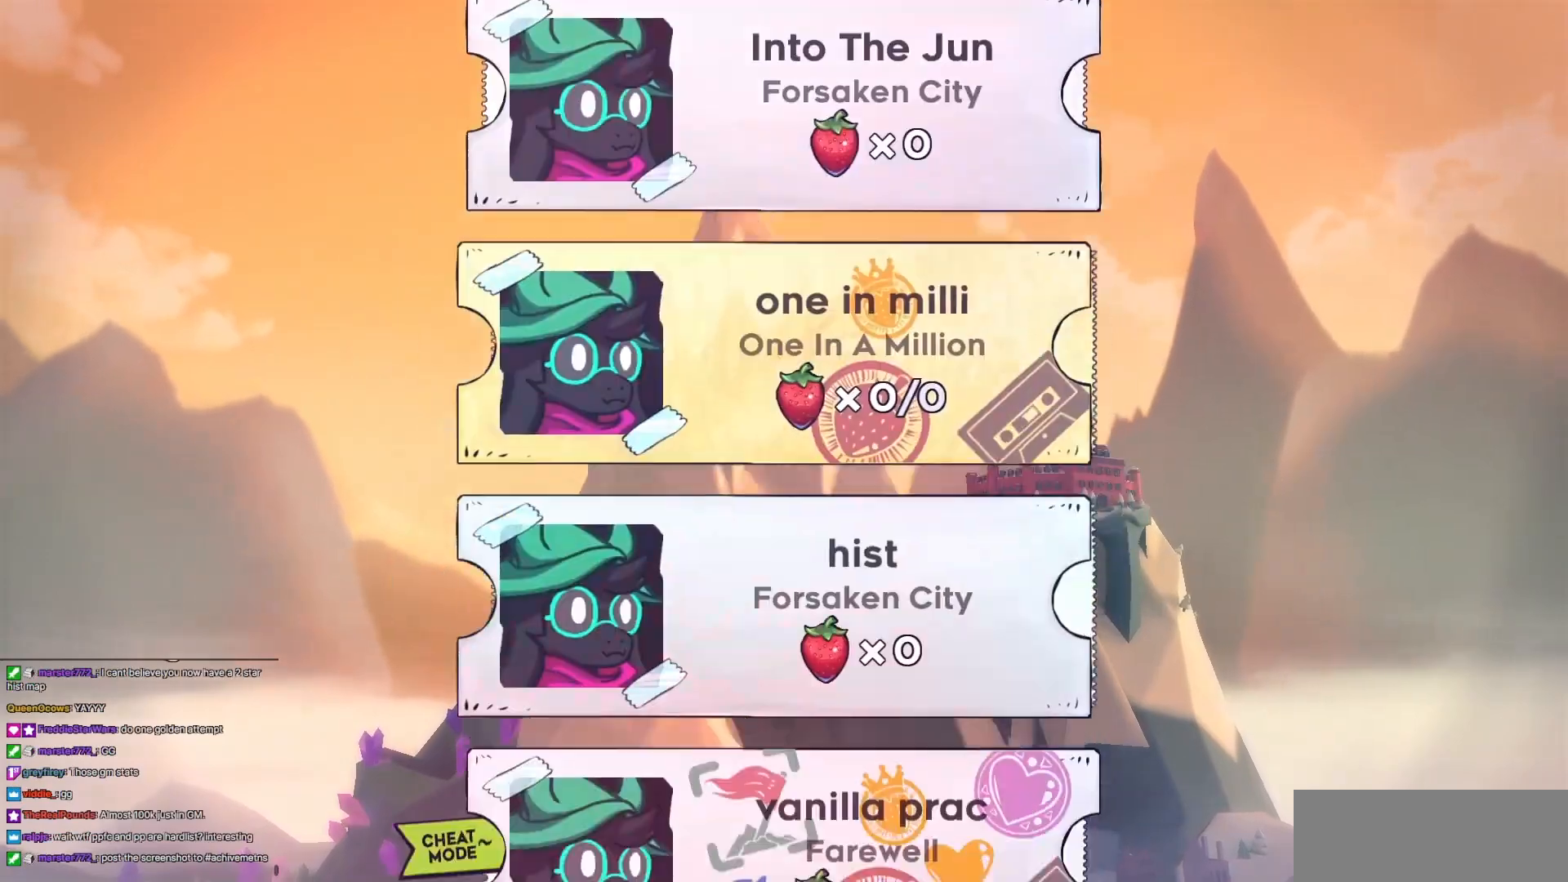
{"keys": ["down"], "events": []}
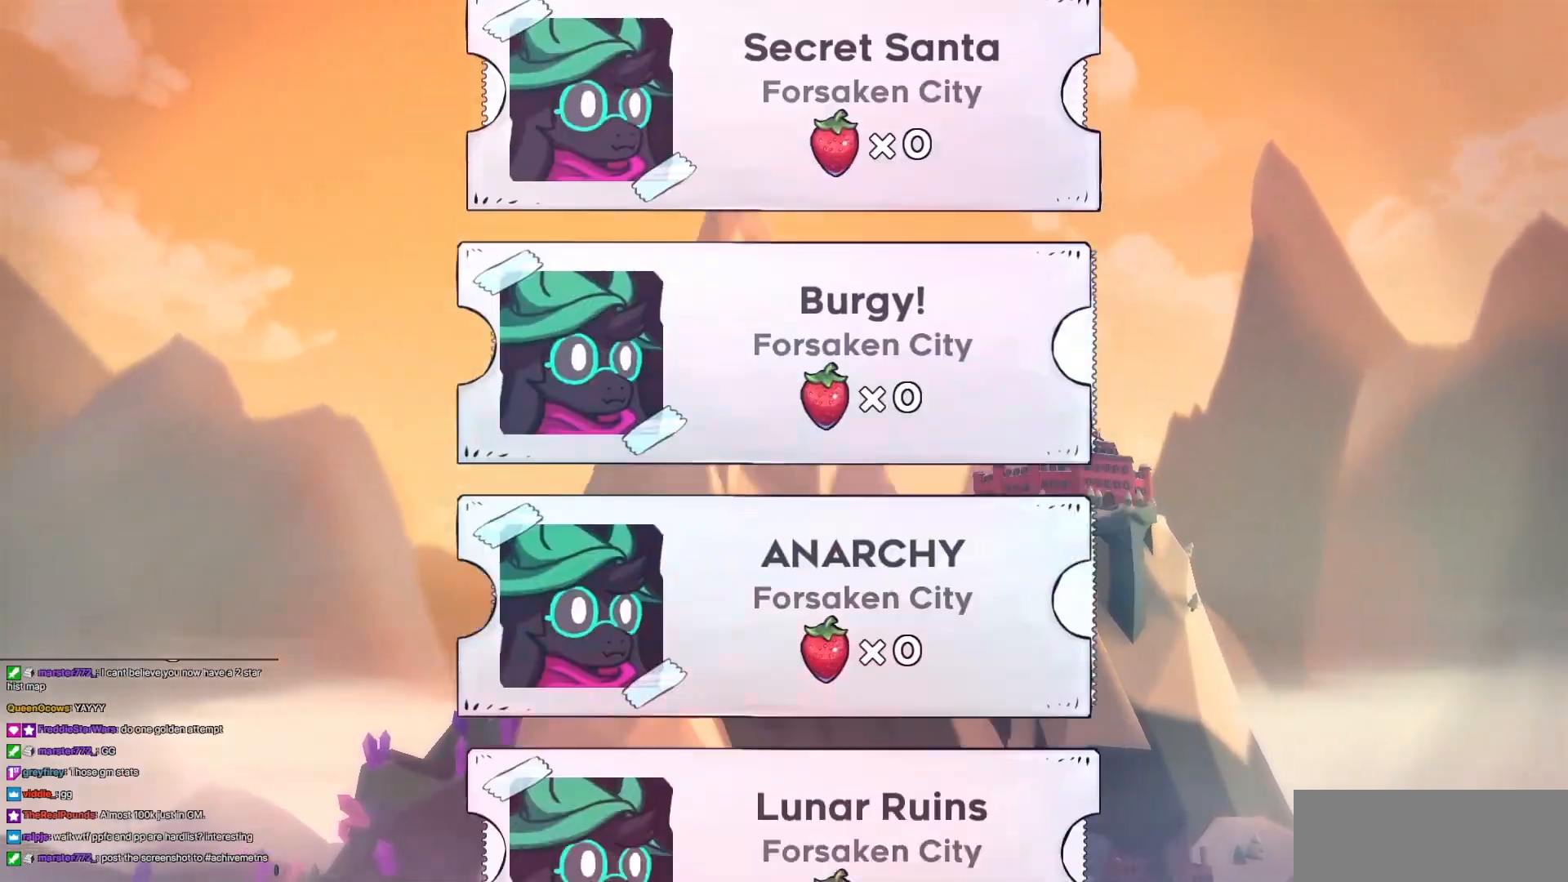
{"keys": ["down"], "events": []}
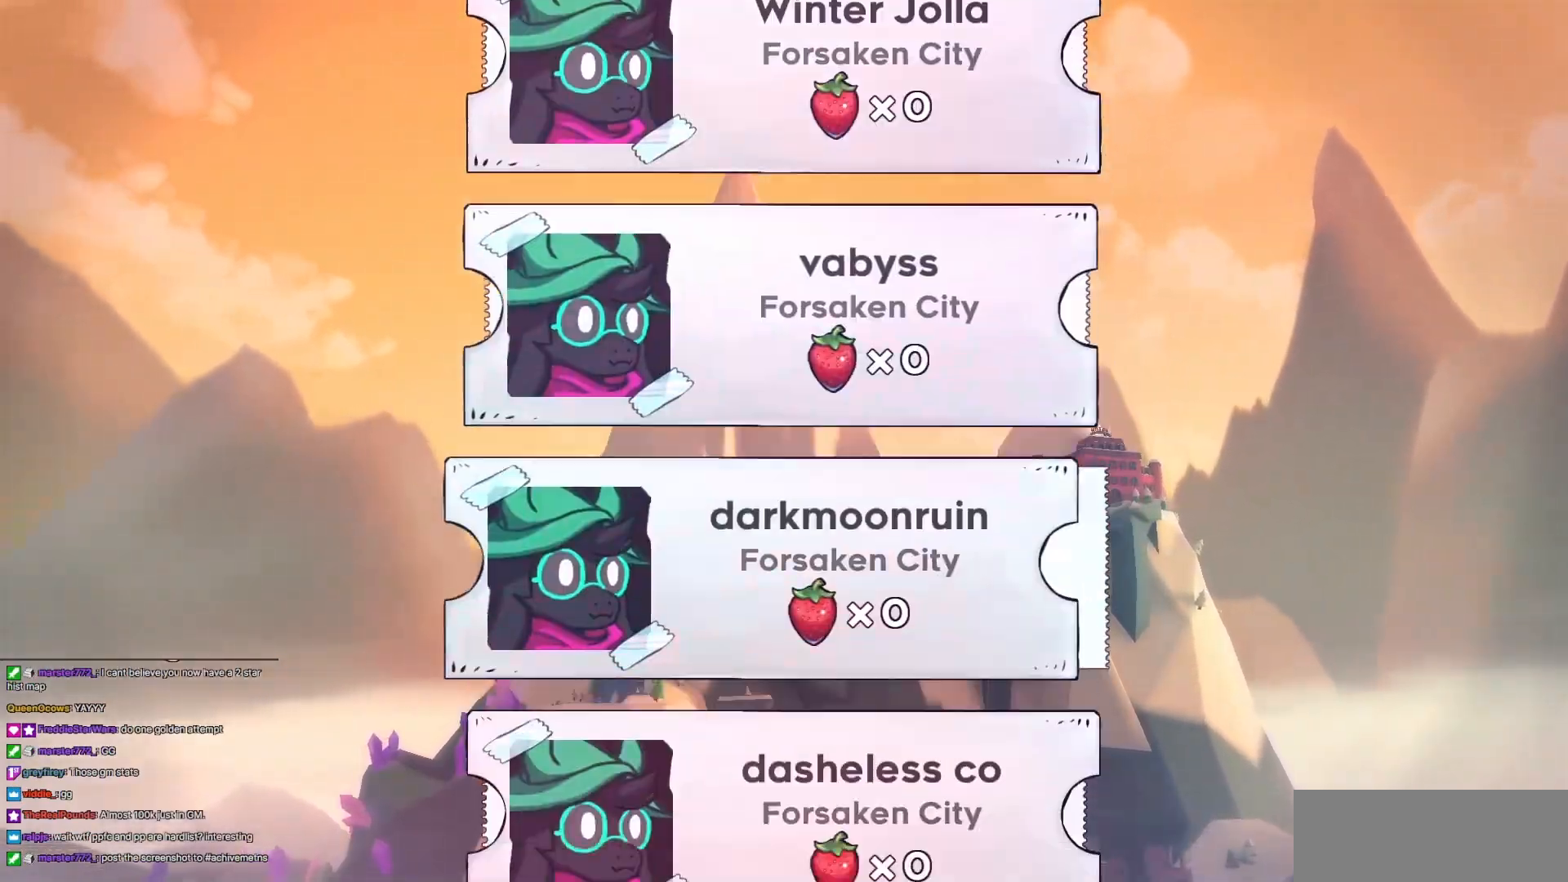
{"keys": ["down"], "events": []}
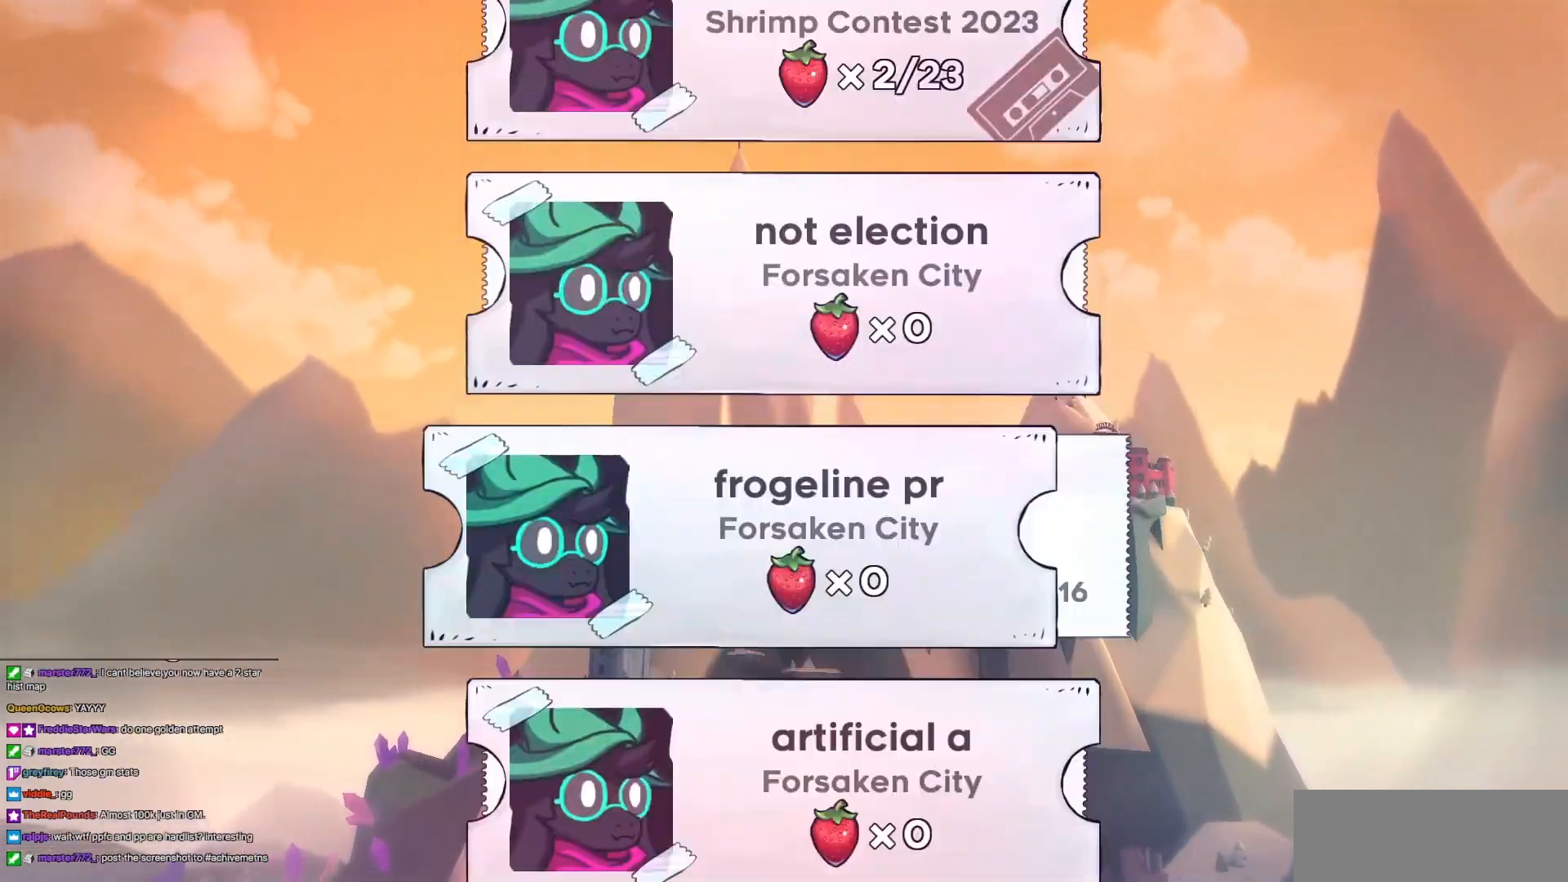
{"keys": ["down"], "events": []}
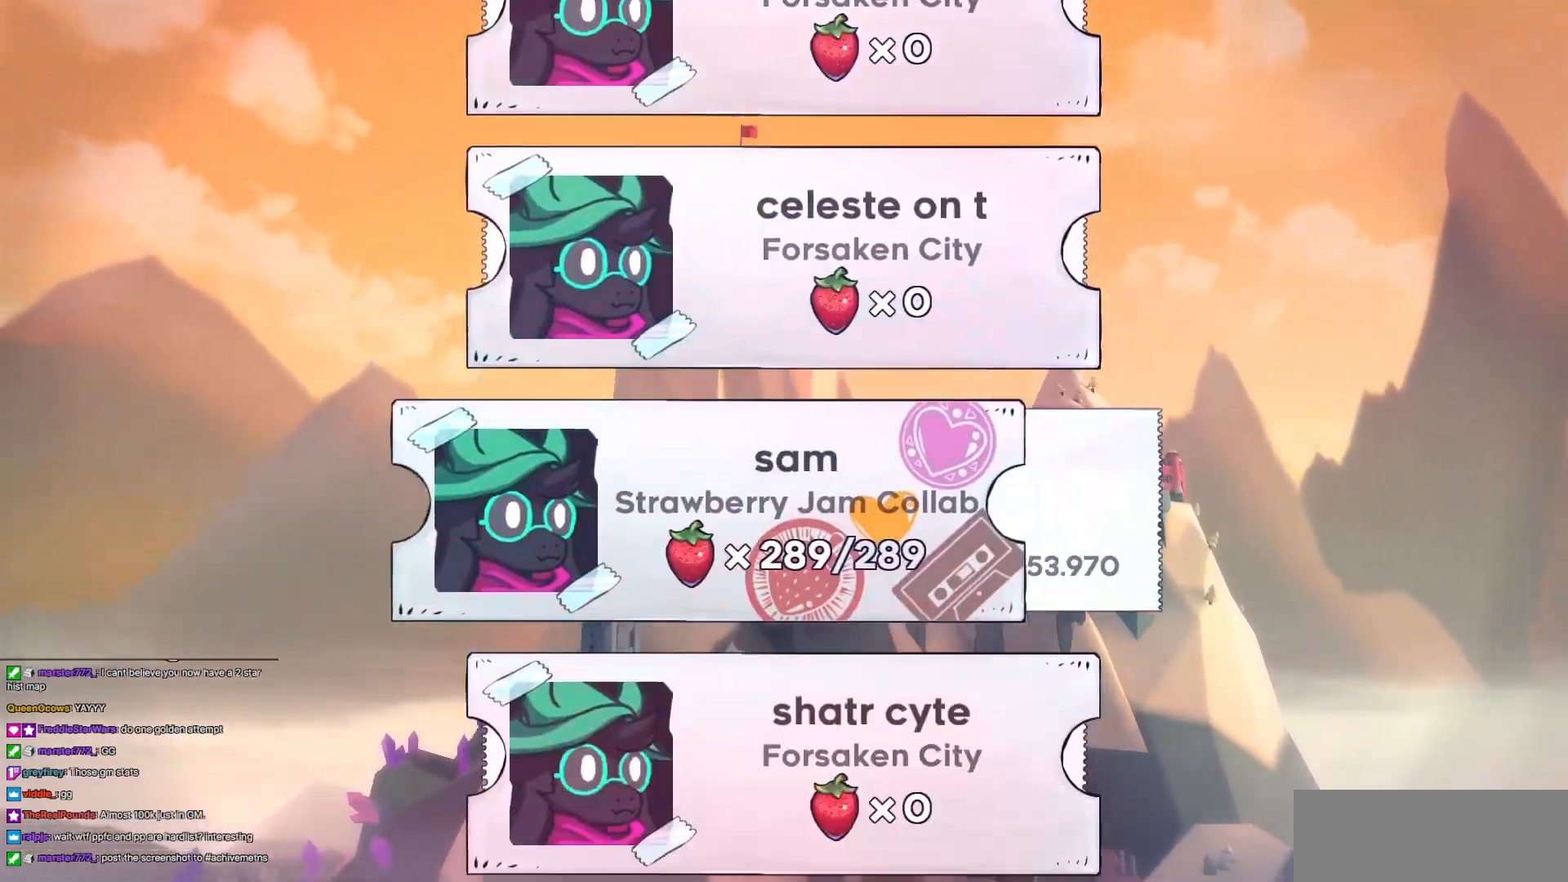
{"keys": [], "events": [[501, "down", "up"]]}
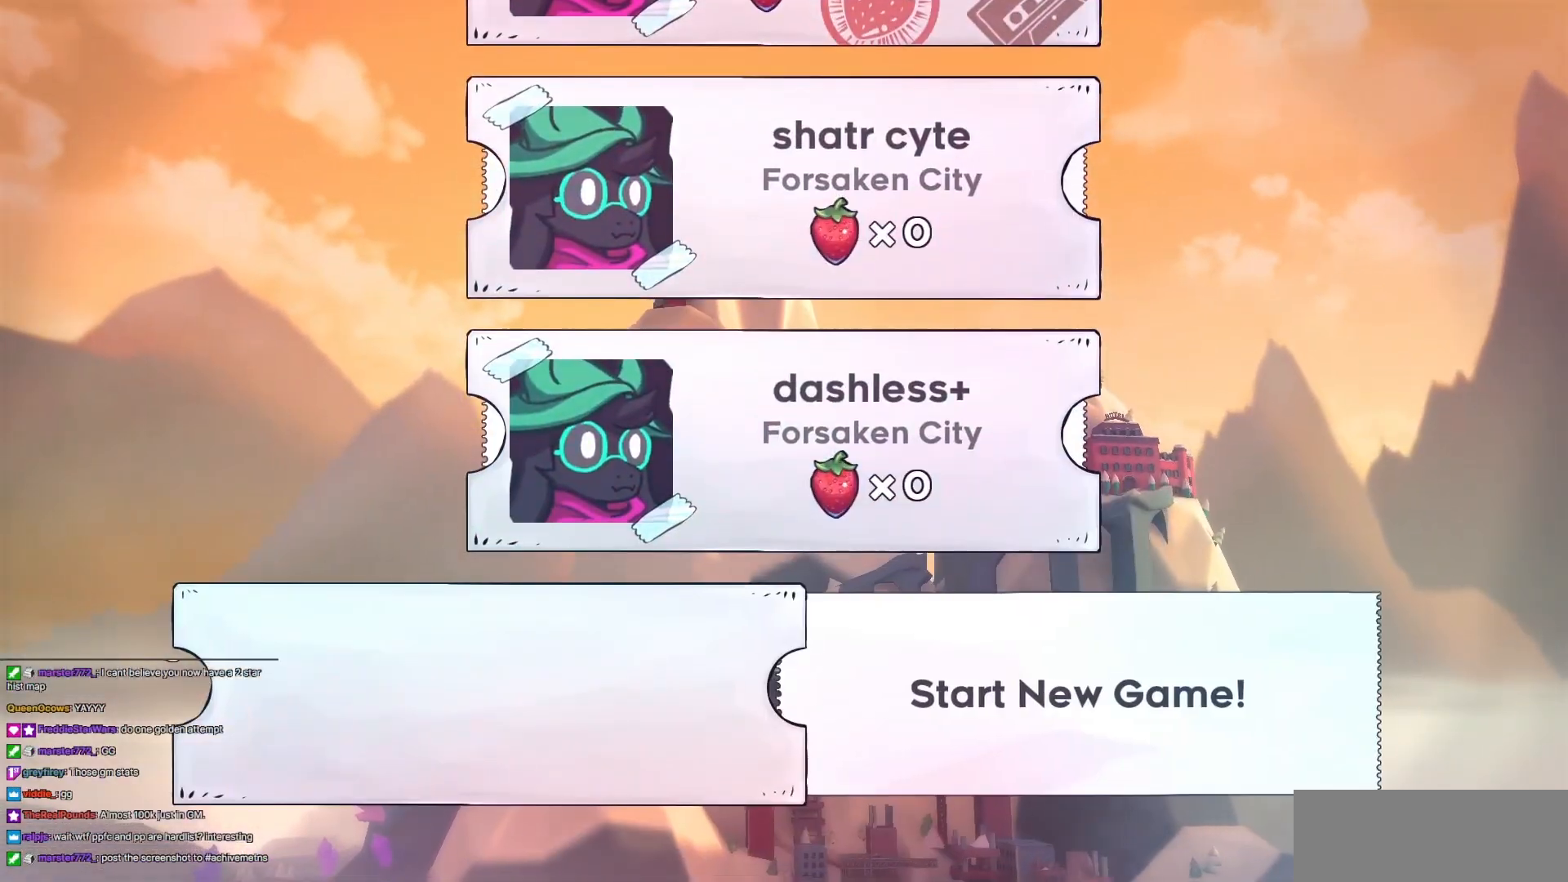
{"keys": [], "events": [[100, "up", "down"], [233, "up", "up"], [333, "up", "down"], [417, "up", "up"]]}
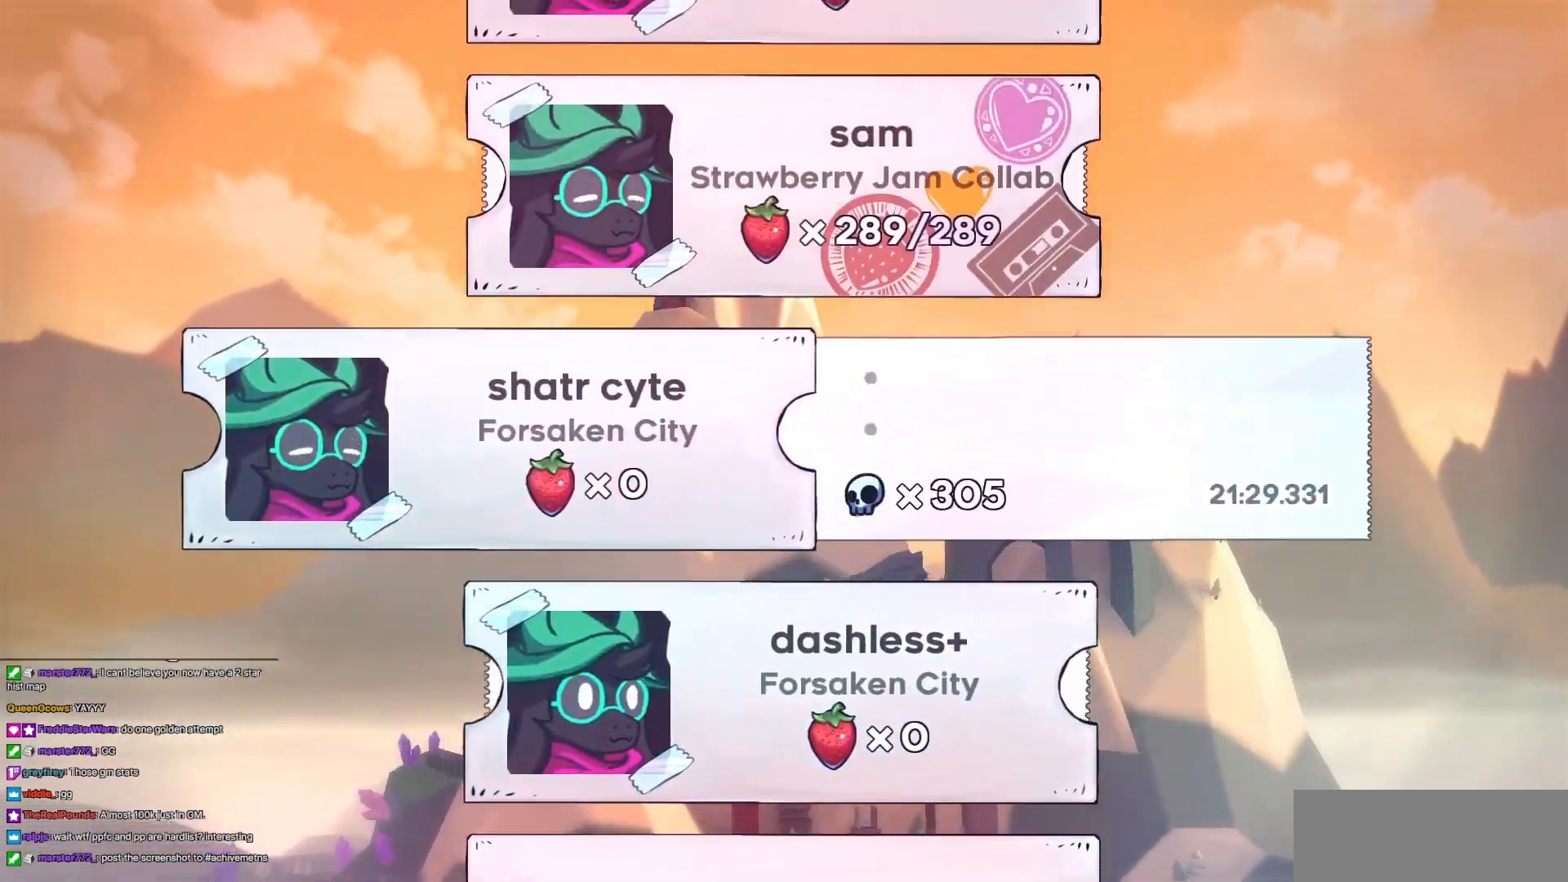
{"keys": [], "events": [[17, "up", "down"], [117, "up", "up"]]}